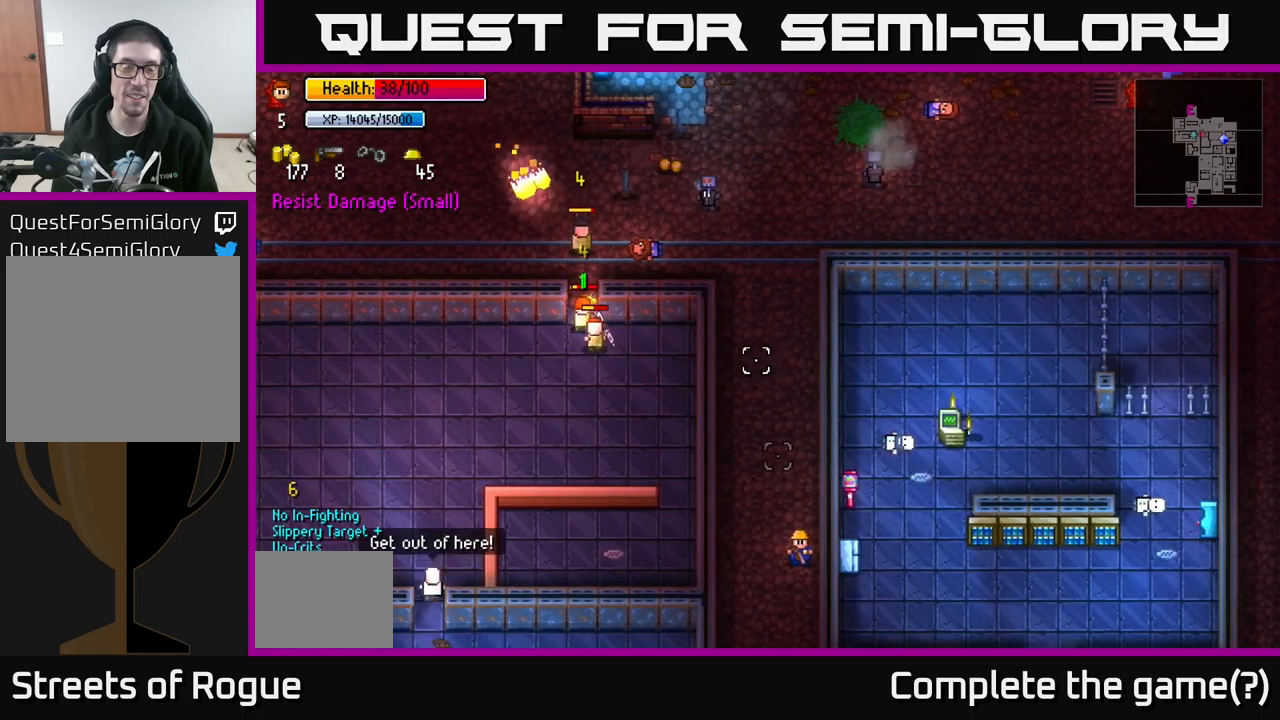
Gameplay with a controller (Xbox layout); each line is a JSON object with the inputs held at the frame after it. "events" lists button and stick changes between this image and that frame as [ms after this image, input, new state], when the widget could be followed in between.
{"buttons": [], "left_stick": "center", "right_stick": "up", "events": []}
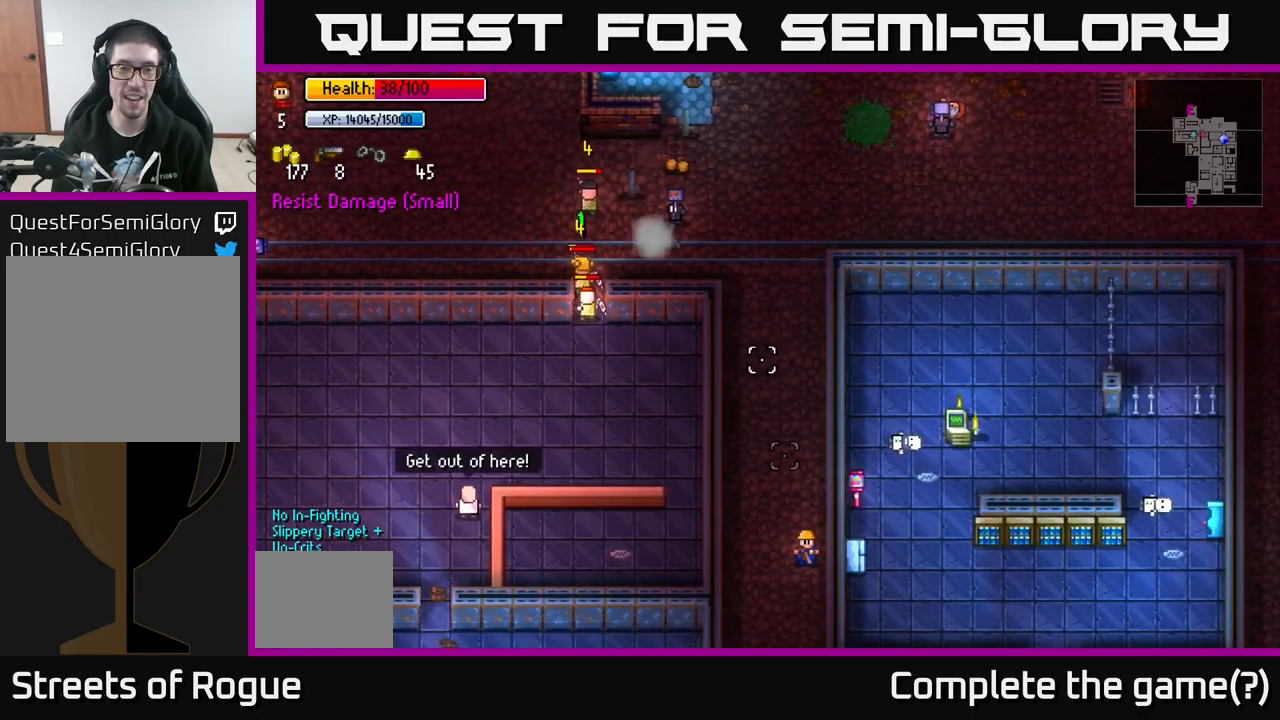
{"buttons": [], "left_stick": "center", "right_stick": "up", "events": []}
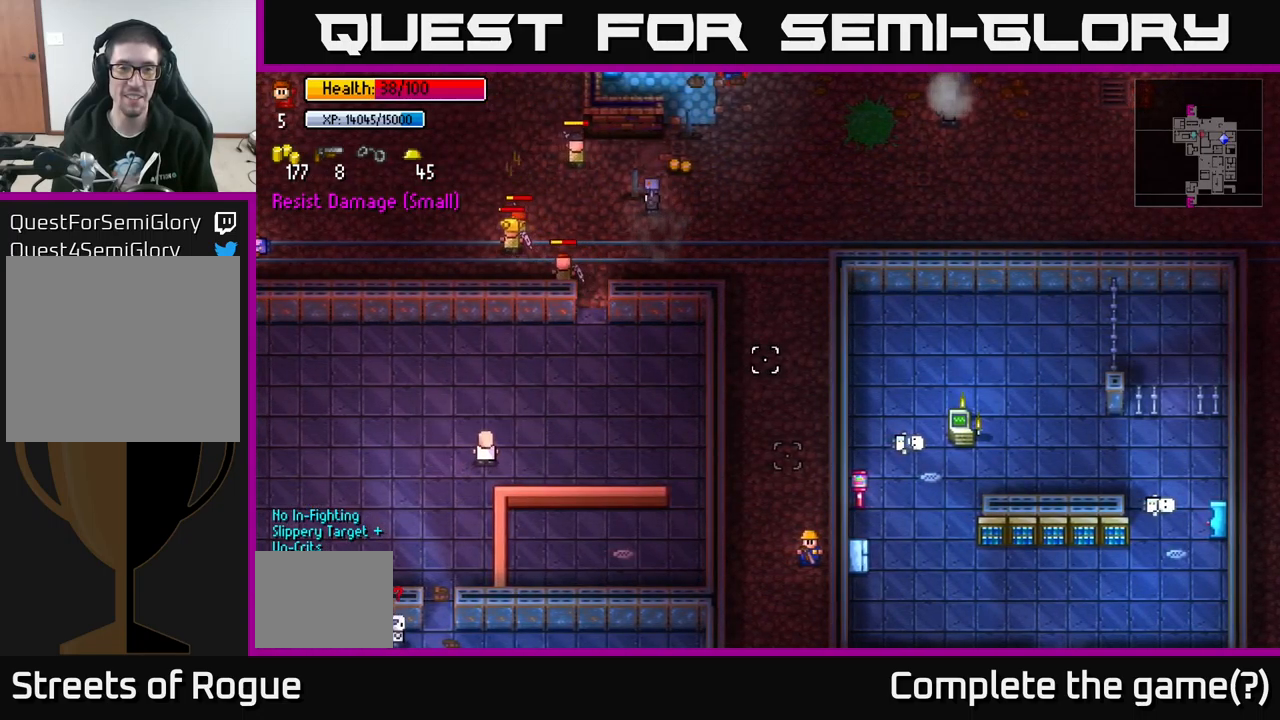
{"buttons": [], "left_stick": "up", "right_stick": "up", "events": [[166, "left_stick", "up"]]}
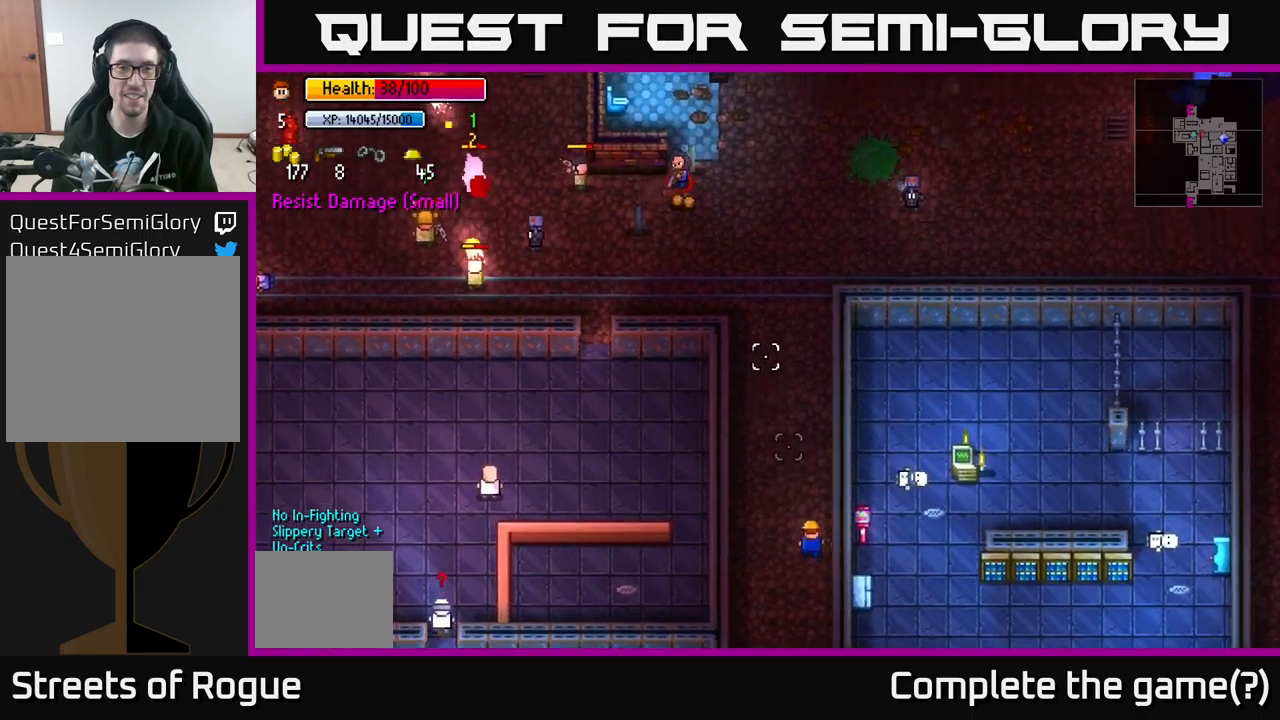
{"buttons": [], "left_stick": "down", "right_stick": "up", "events": [[450, "left_stick", "center"], [500, "left_stick", "down"]]}
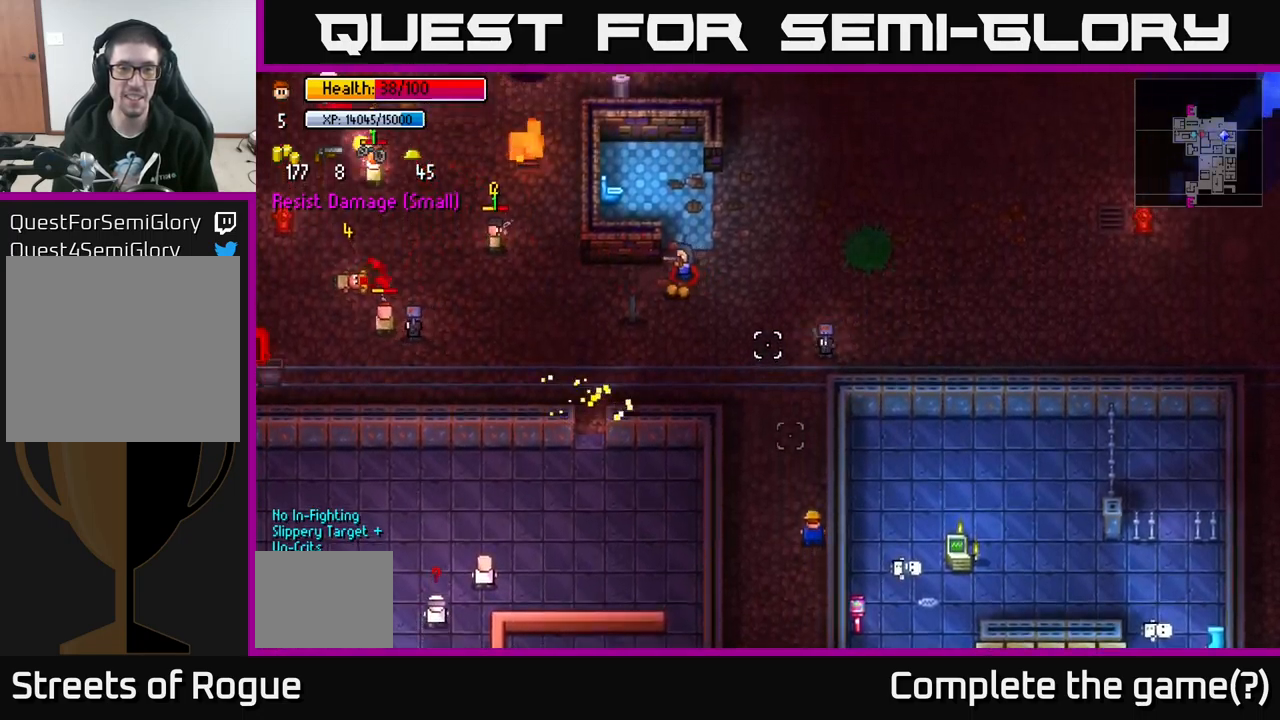
{"buttons": [], "left_stick": "down", "right_stick": "up", "events": [[166, "left_stick", "center"], [383, "left_stick", "down"]]}
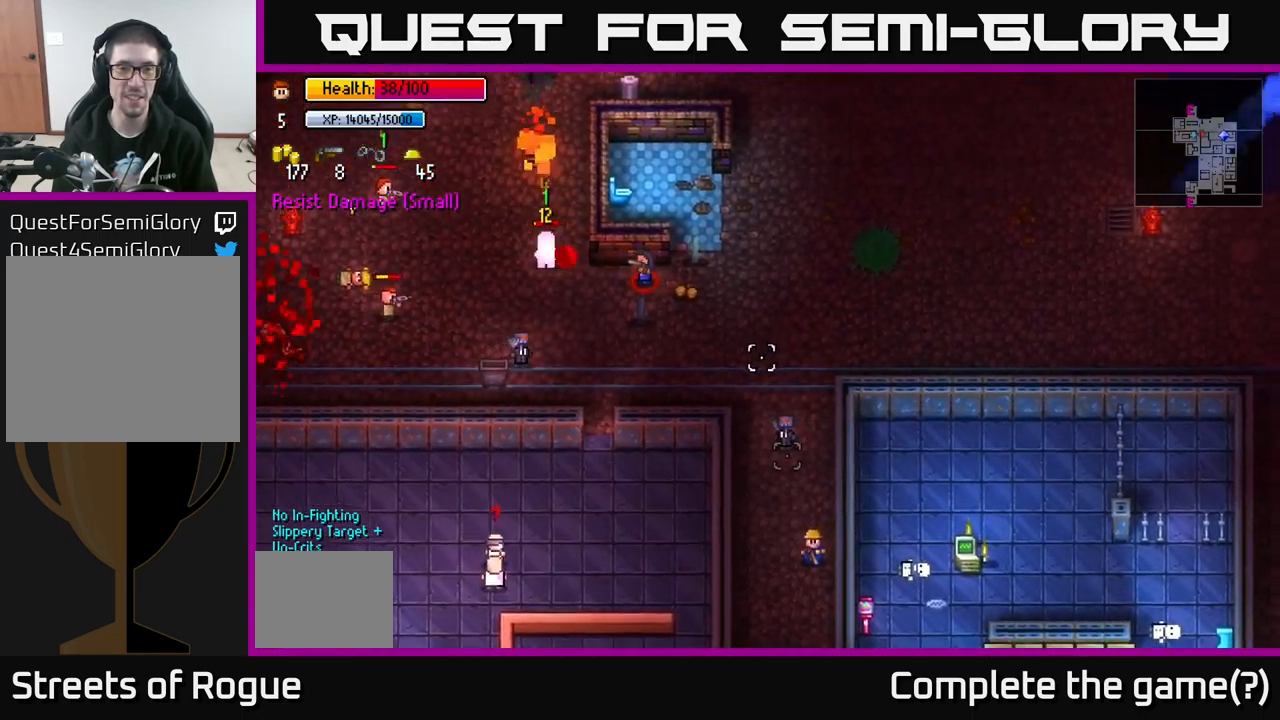
{"buttons": [], "left_stick": "center", "right_stick": "up", "events": [[66, "left_stick", "center"]]}
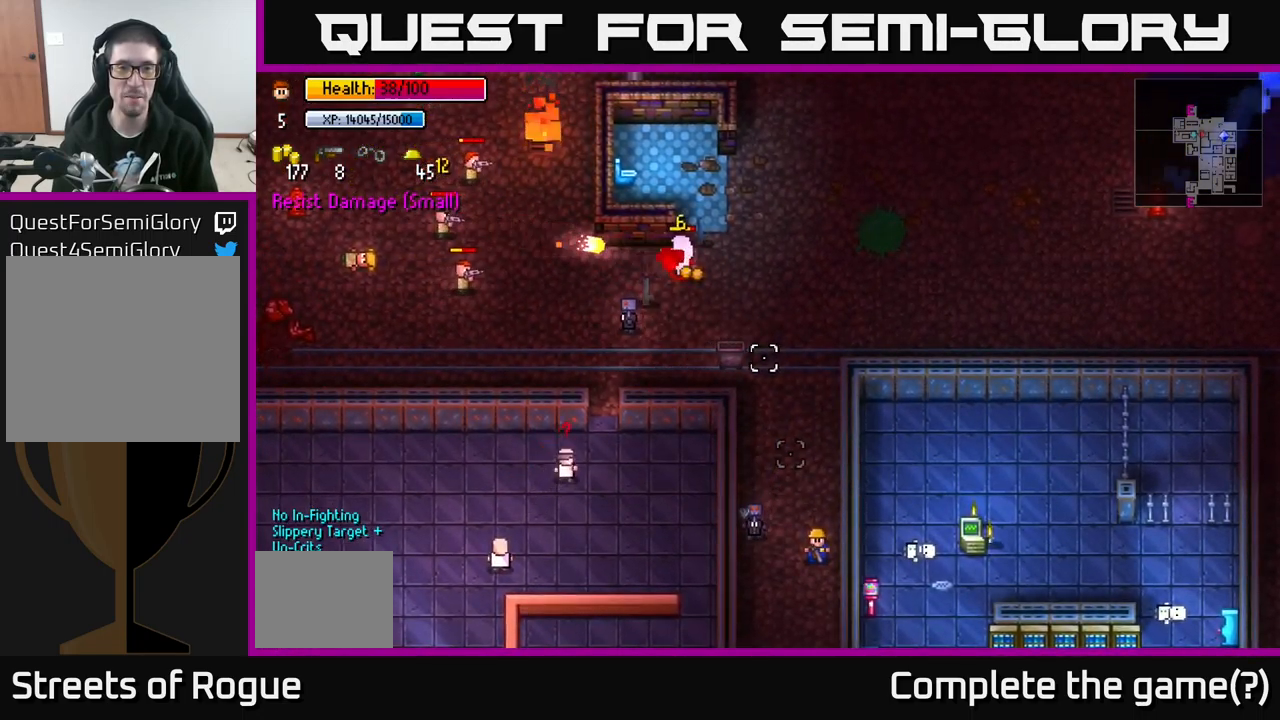
{"buttons": [], "left_stick": "down", "right_stick": "up", "events": [[100, "left_stick", "down"], [316, "left_stick", "center"], [466, "left_stick", "down"]]}
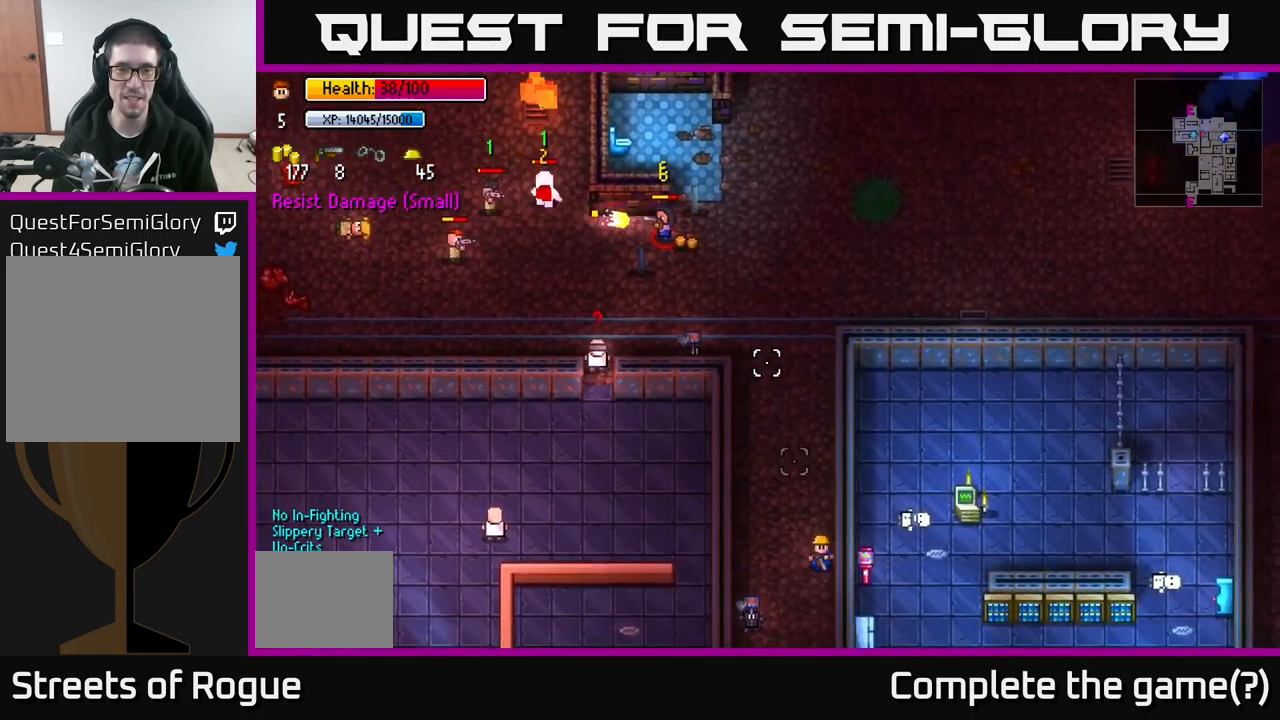
{"buttons": [], "left_stick": "center", "right_stick": "up", "events": [[83, "left_stick", "center"]]}
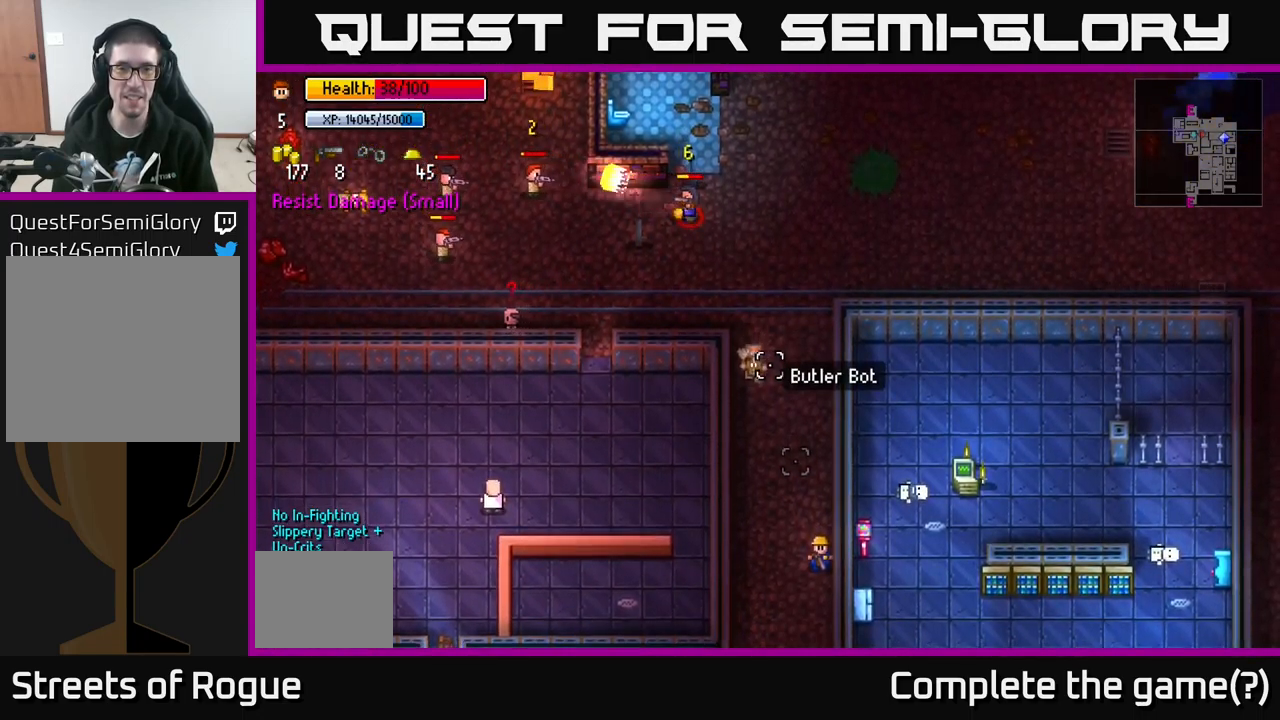
{"buttons": [], "left_stick": "center", "right_stick": "up", "events": []}
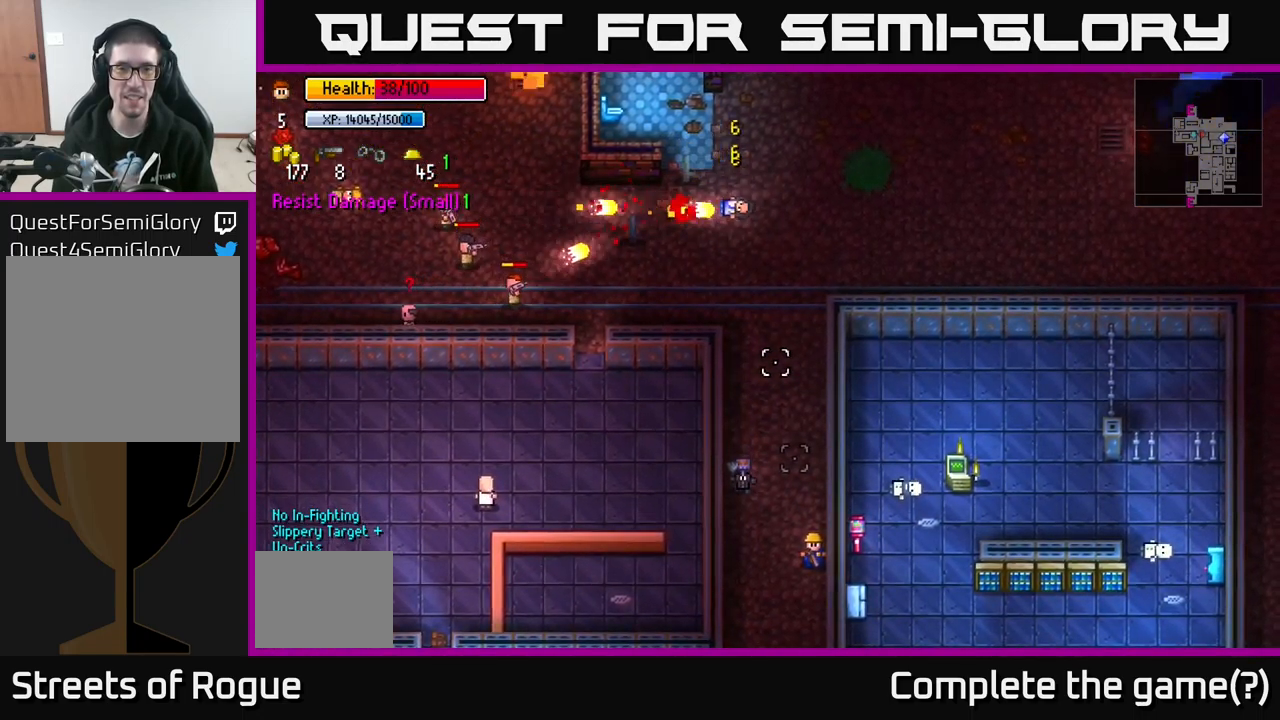
{"buttons": [], "left_stick": "up", "right_stick": "up", "events": [[367, "left_stick", "up"]]}
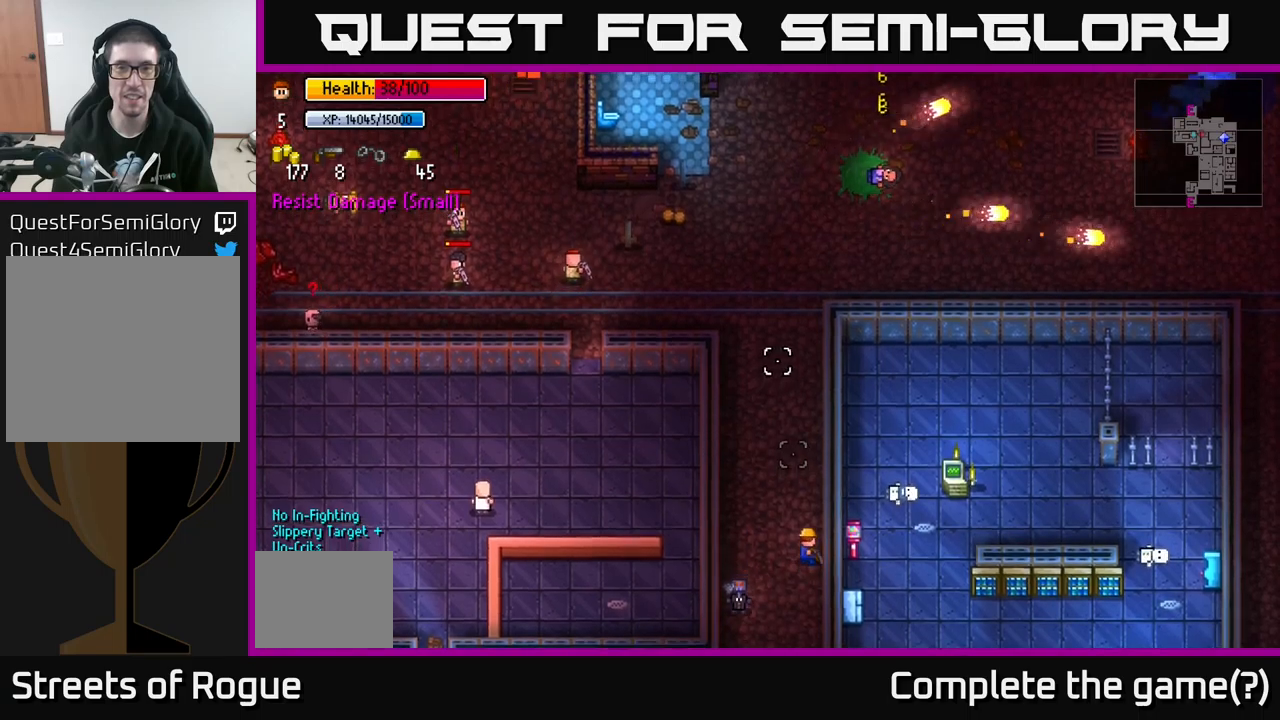
{"buttons": [], "left_stick": "up", "right_stick": "up", "events": [[183, "left_stick", "up-left"], [300, "left_stick", "up"]]}
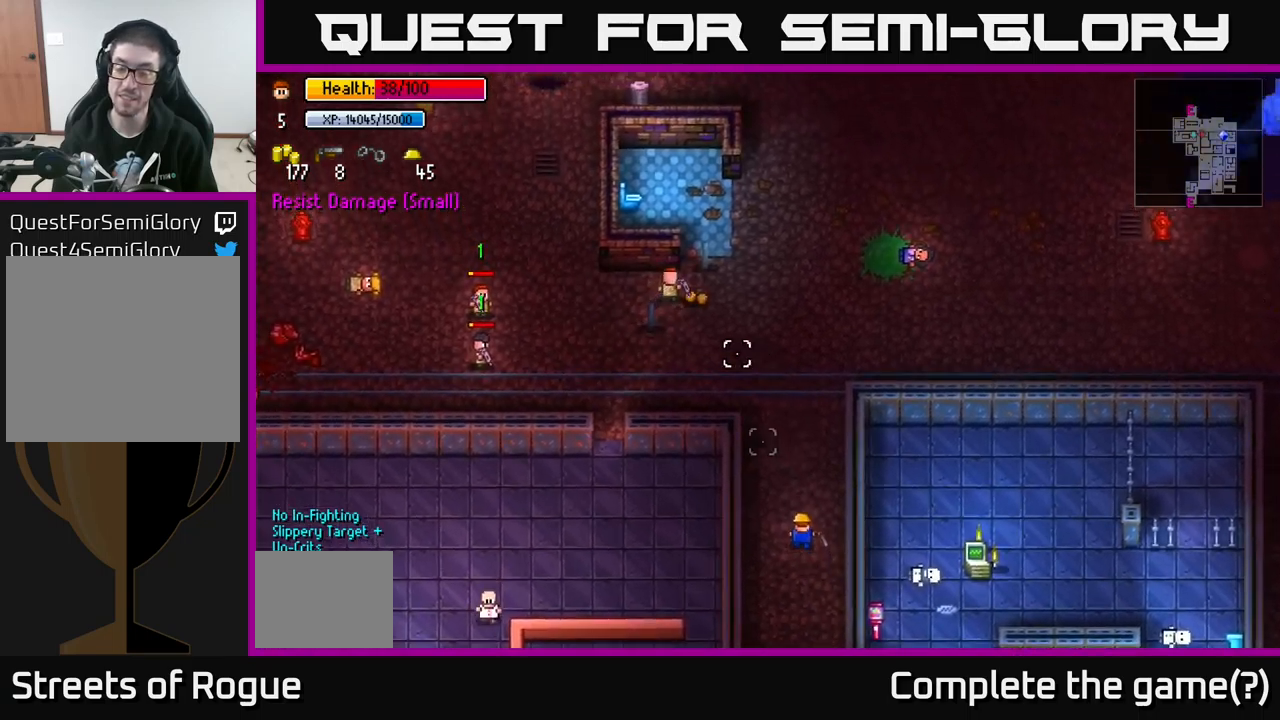
{"buttons": [], "left_stick": "up-left", "right_stick": "center", "events": [[33, "right_stick", "up-left"], [467, "right_stick", "center"], [500, "left_stick", "up-left"]]}
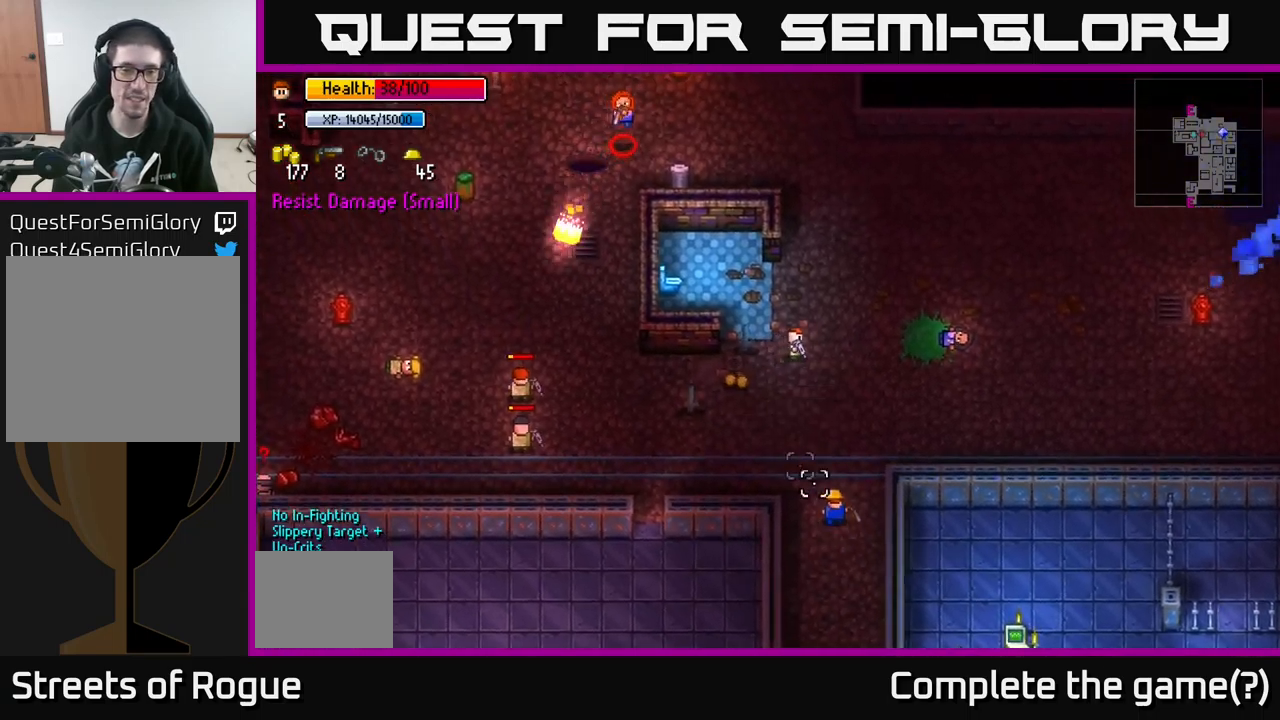
{"buttons": [], "left_stick": "up-left", "right_stick": "center", "events": []}
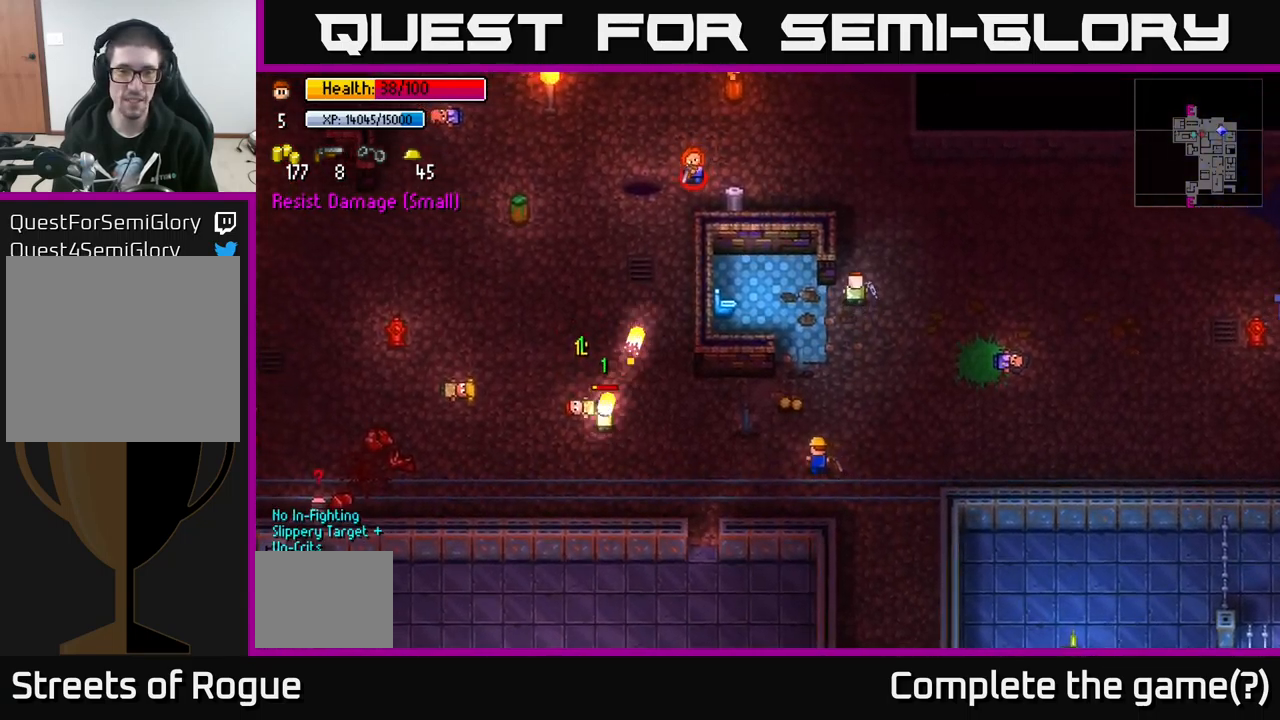
{"buttons": ["A"], "left_stick": "right", "right_stick": "center", "events": [[183, "A", "down"], [233, "A", "up"], [300, "A", "down"], [317, "left_stick", "up-right"], [367, "A", "up"], [383, "left_stick", "right"], [450, "A", "down"]]}
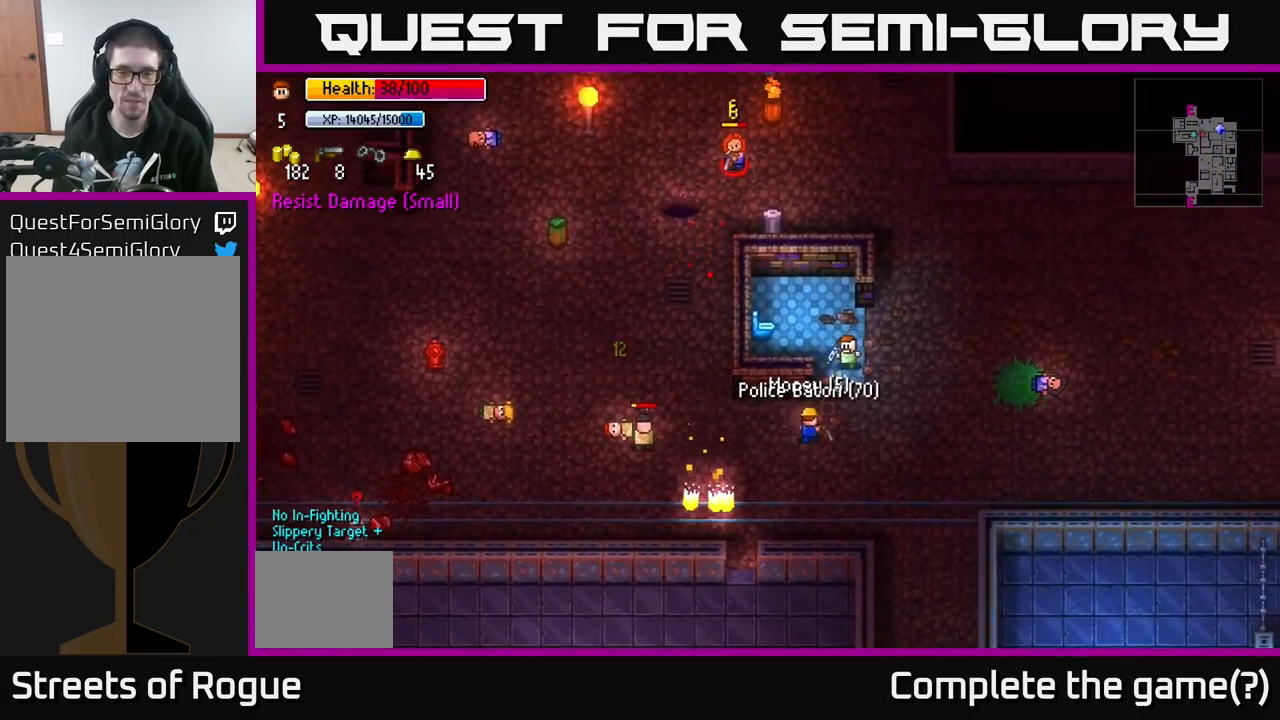
{"buttons": [], "left_stick": "right", "right_stick": "center", "events": [[50, "A", "up"], [83, "A", "down"], [83, "left_stick", "down"], [150, "left_stick", "left"], [183, "A", "up"], [283, "left_stick", "right"]]}
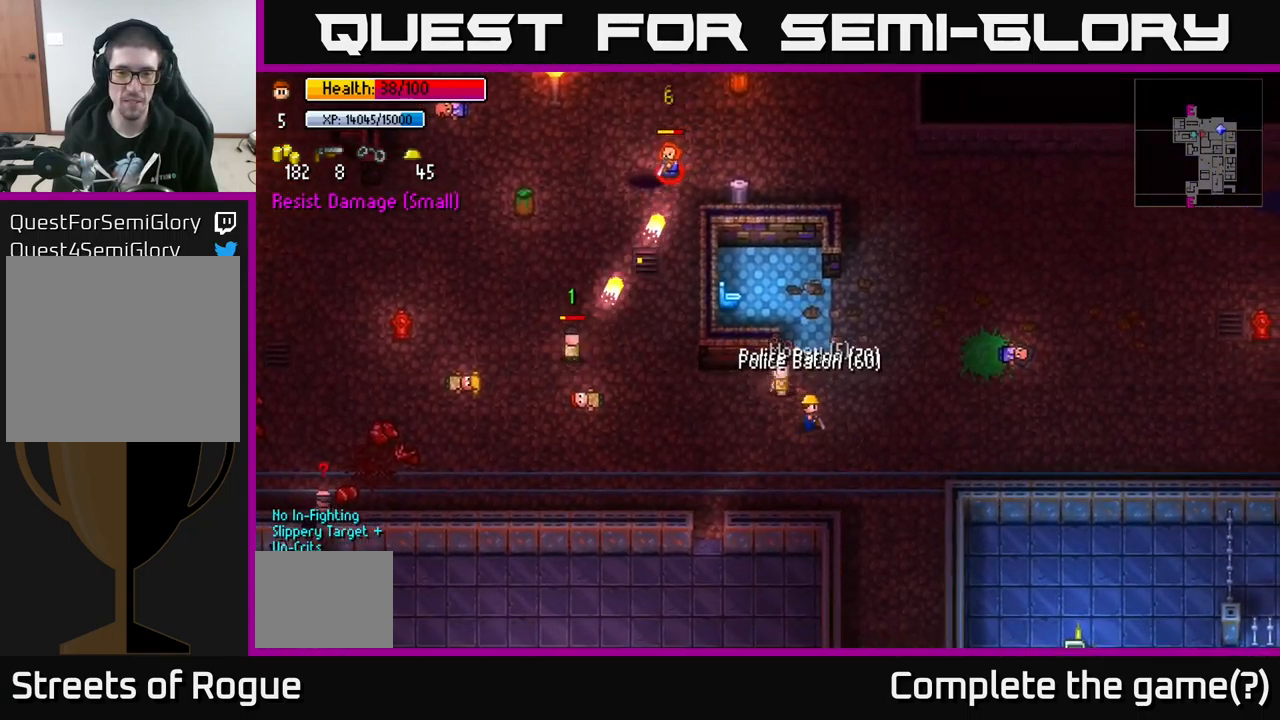
{"buttons": [], "left_stick": "up-right", "right_stick": "up-left", "events": [[83, "left_stick", "up"], [350, "right_stick", "left"], [367, "left_stick", "up-right"], [417, "right_stick", "up-left"]]}
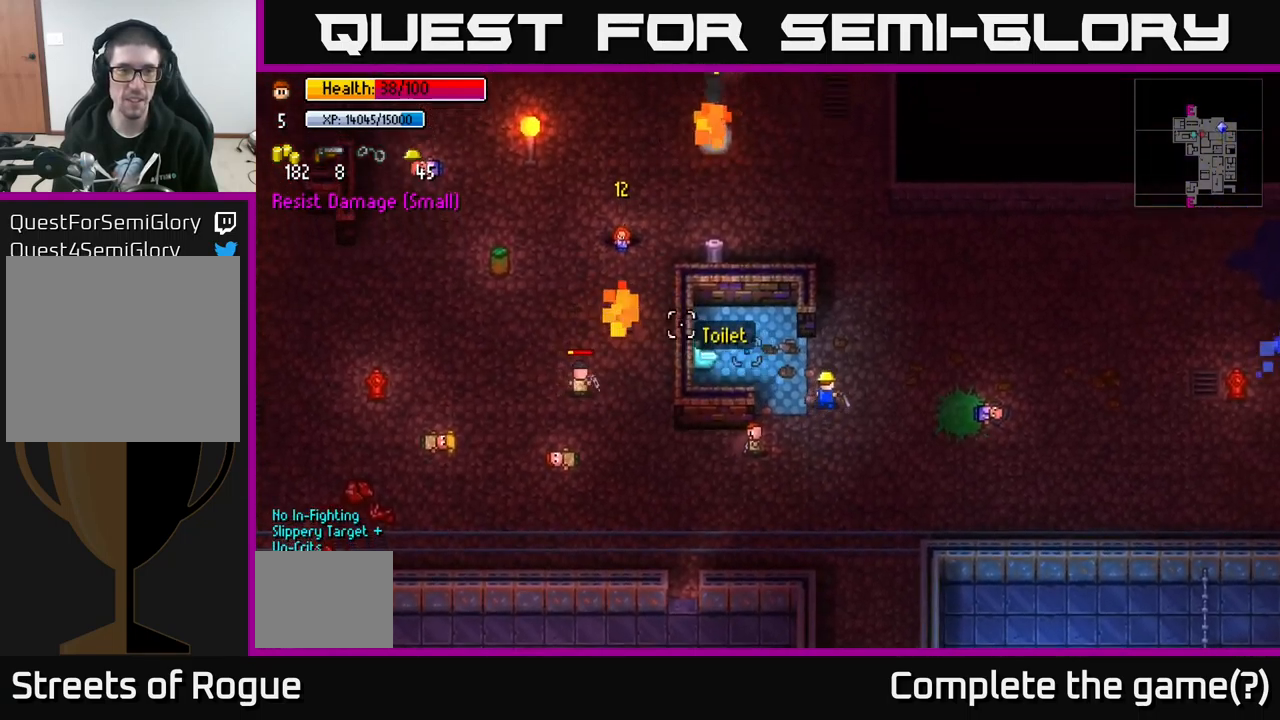
{"buttons": [], "left_stick": "center", "right_stick": "center", "events": [[100, "left_stick", "center"], [200, "R1", "down"], [217, "right_stick", "center"], [283, "R1", "up"], [383, "R1", "down"], [467, "R1", "up"]]}
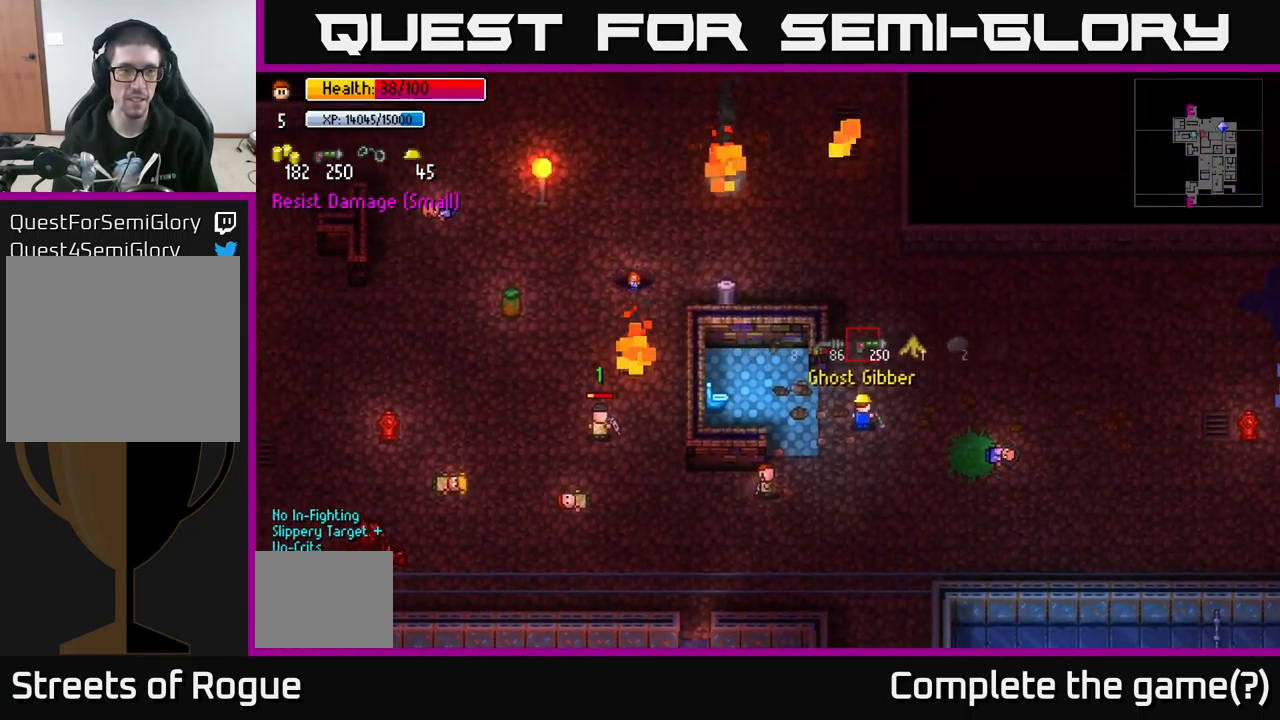
{"buttons": [], "left_stick": "center", "right_stick": "center", "events": [[83, "R1", "down"], [183, "R1", "up"], [367, "R1", "down"], [483, "R1", "up"]]}
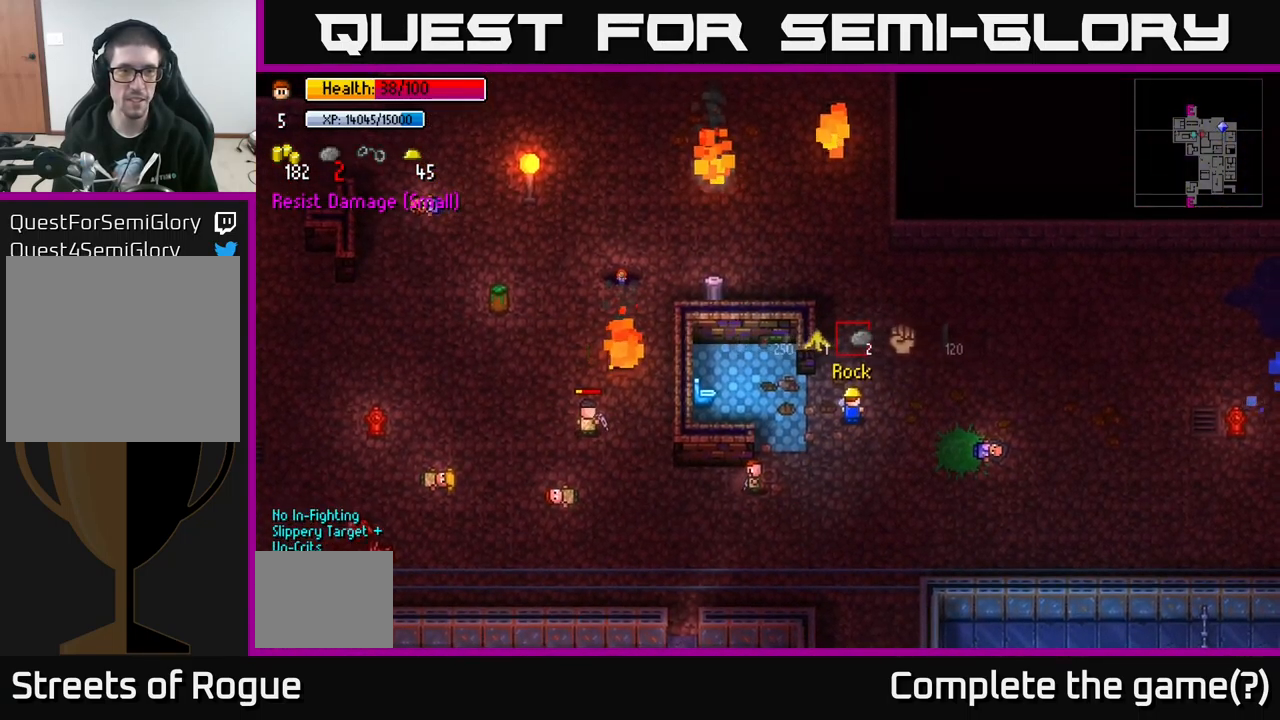
{"buttons": [], "left_stick": "center", "right_stick": "center", "events": [[83, "R1", "down"], [183, "R1", "up"], [350, "R1", "down"], [467, "R1", "up"]]}
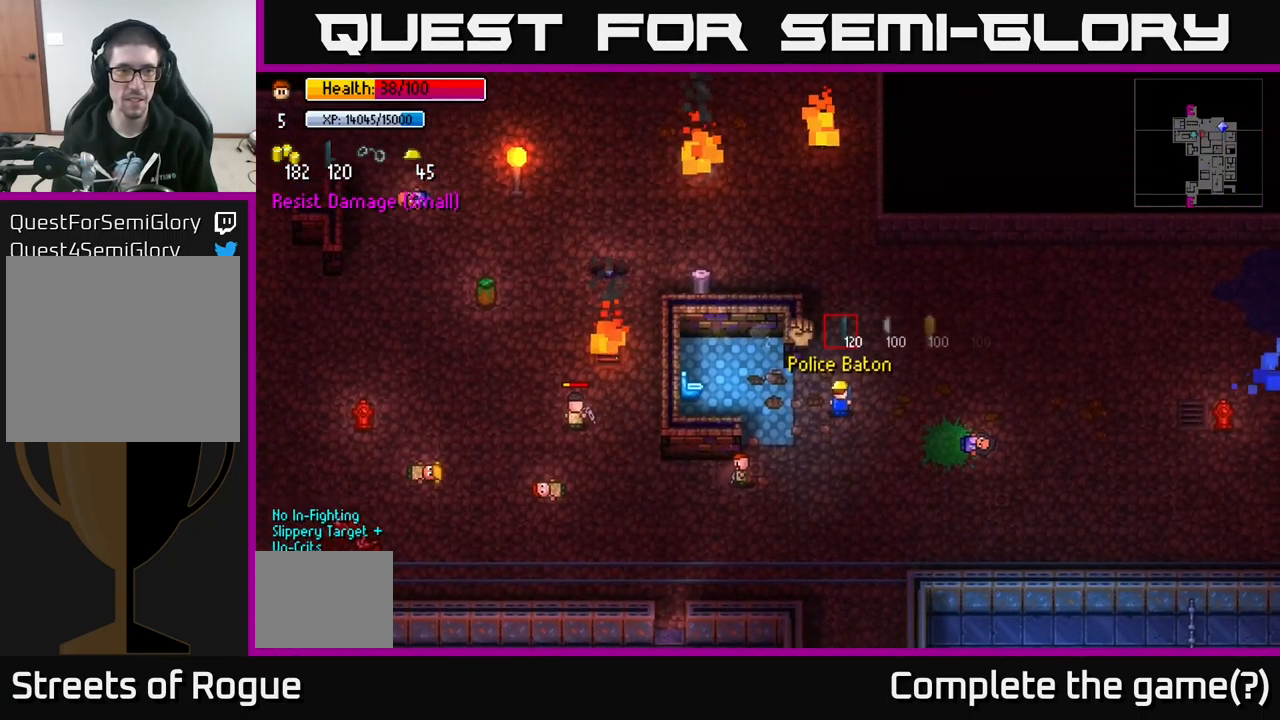
{"buttons": ["L1"], "left_stick": "center", "right_stick": "center", "events": [[100, "R1", "down"], [217, "R1", "up"], [434, "L1", "down"]]}
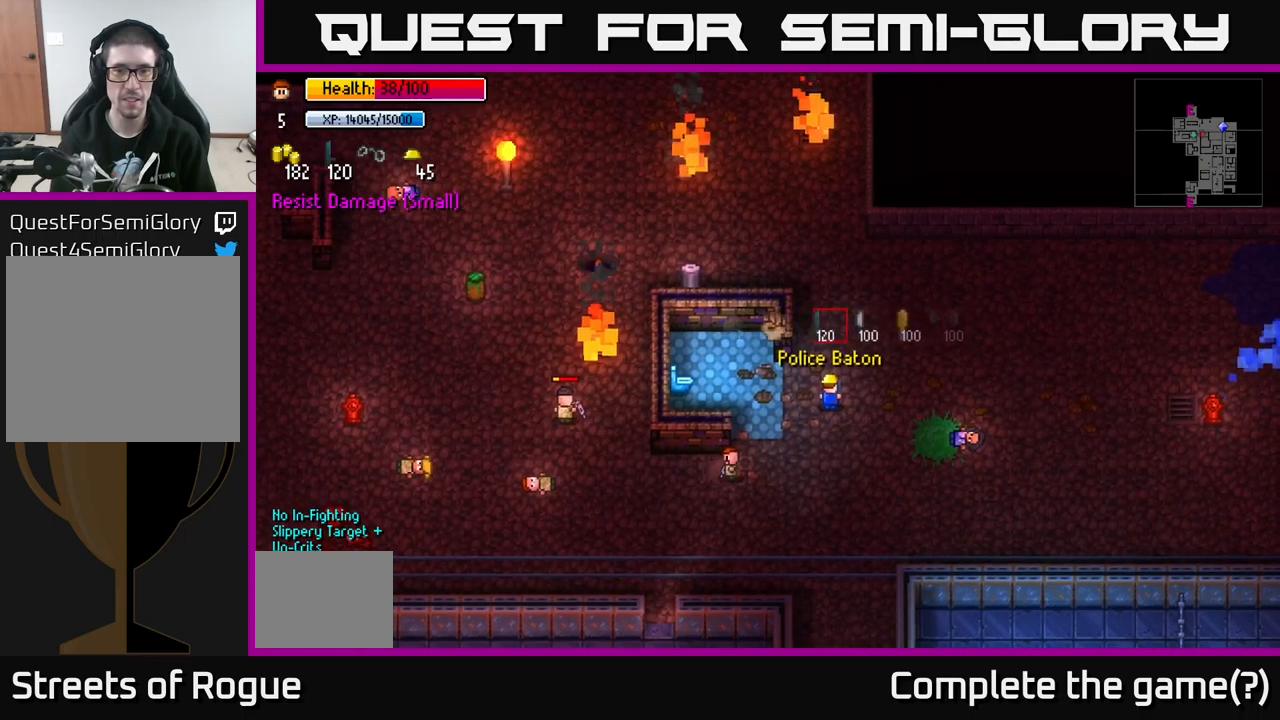
{"buttons": [], "left_stick": "center", "right_stick": "up-left", "events": [[34, "L1", "up"], [250, "left_stick", "right"], [267, "right_stick", "up-left"], [400, "left_stick", "center"]]}
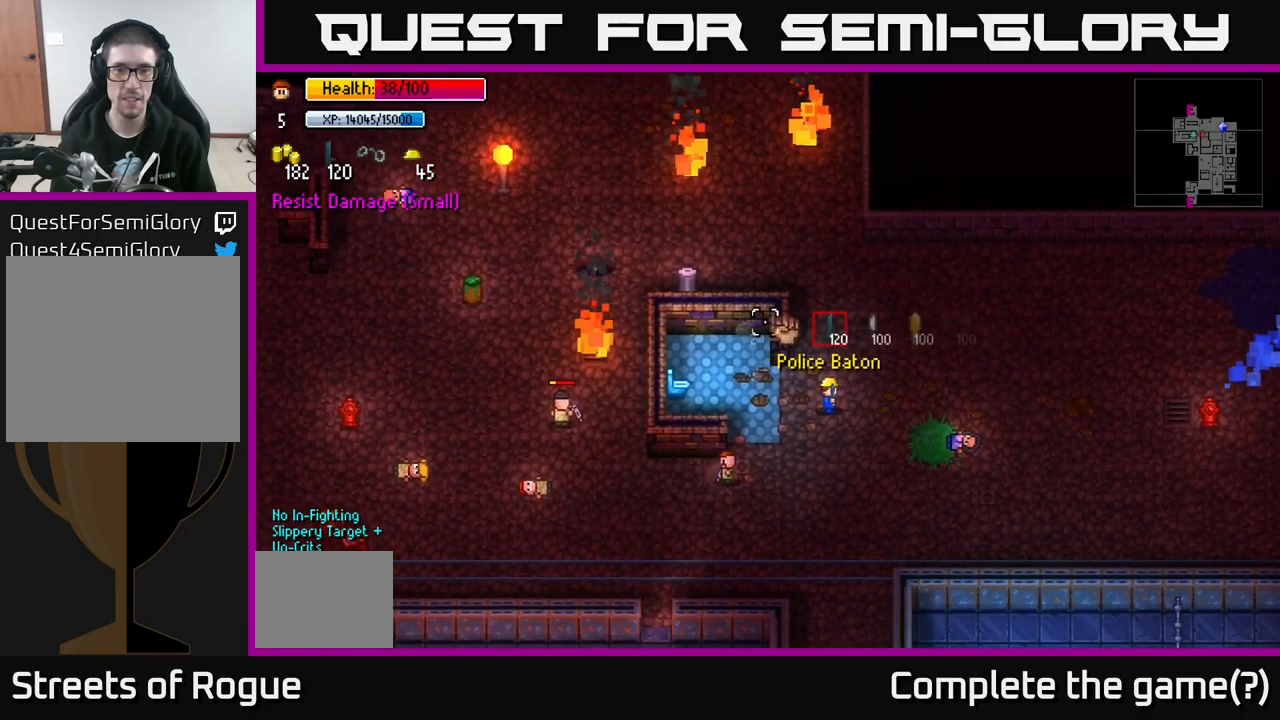
{"buttons": [], "left_stick": "up", "right_stick": "up-left", "events": [[234, "left_stick", "up-right"], [367, "left_stick", "up"]]}
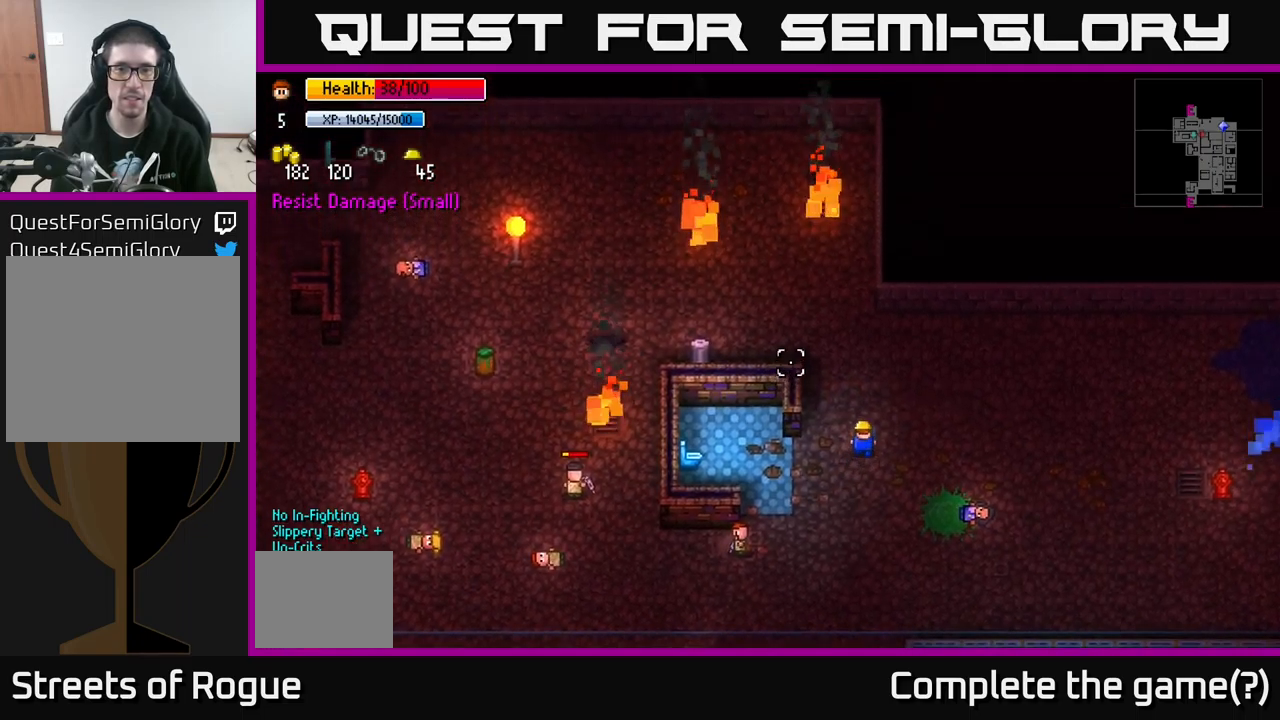
{"buttons": [], "left_stick": "up-left", "right_stick": "down-left", "events": [[84, "left_stick", "center"], [134, "left_stick", "up-left"], [300, "right_stick", "left"], [400, "right_stick", "down-left"]]}
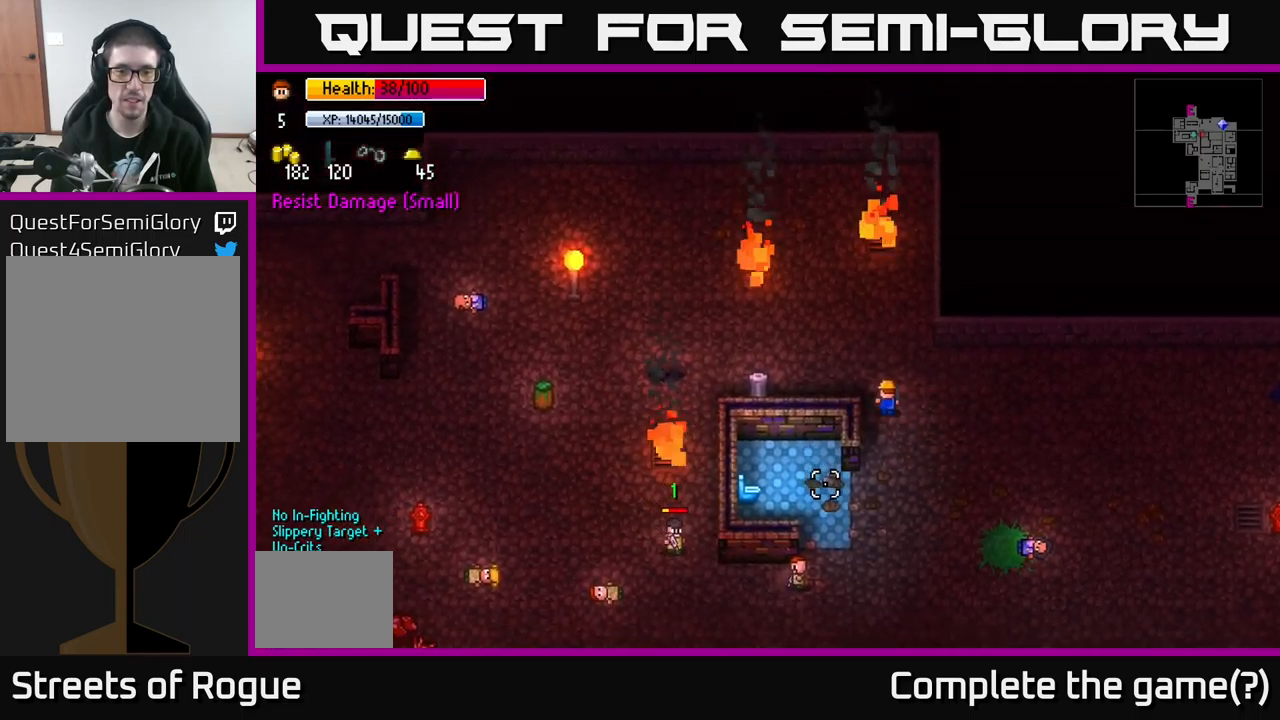
{"buttons": [], "left_stick": "center", "right_stick": "center", "events": [[34, "left_stick", "left"], [134, "right_stick", "center"], [484, "left_stick", "center"]]}
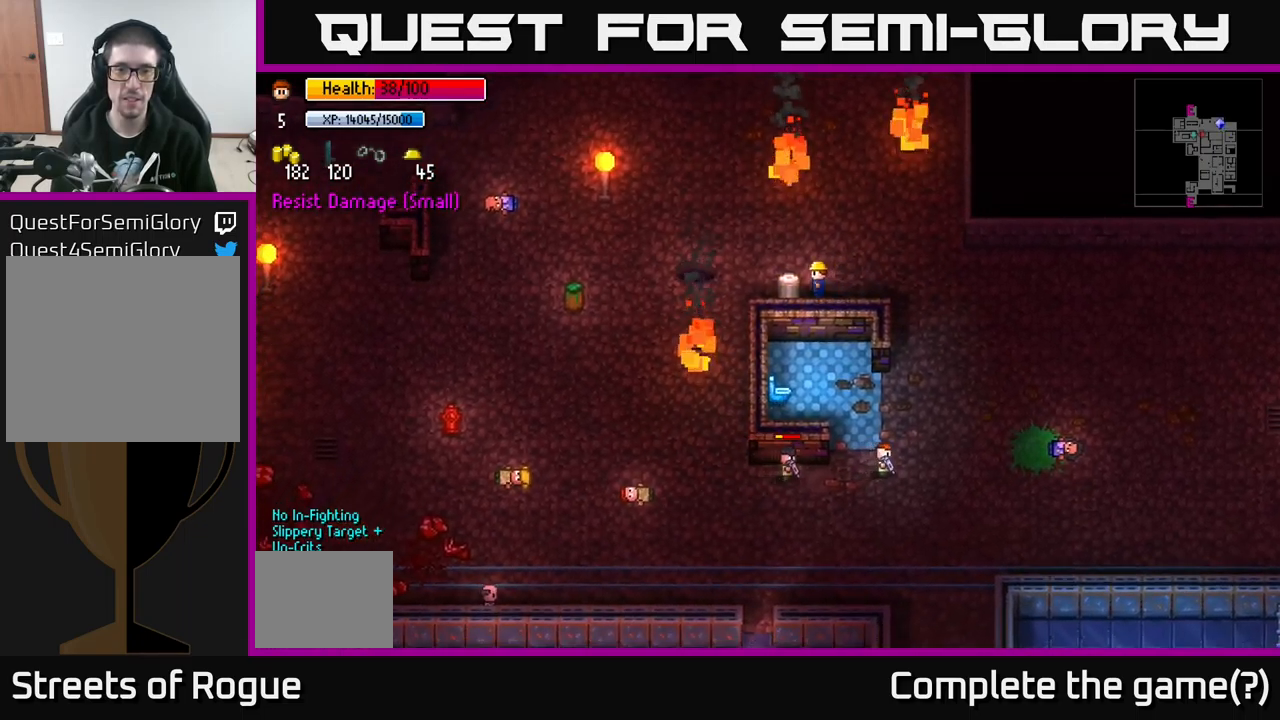
{"buttons": [], "left_stick": "center", "right_stick": "center", "events": [[50, "A", "down"], [150, "A", "up"], [350, "A", "down"], [467, "A", "up"]]}
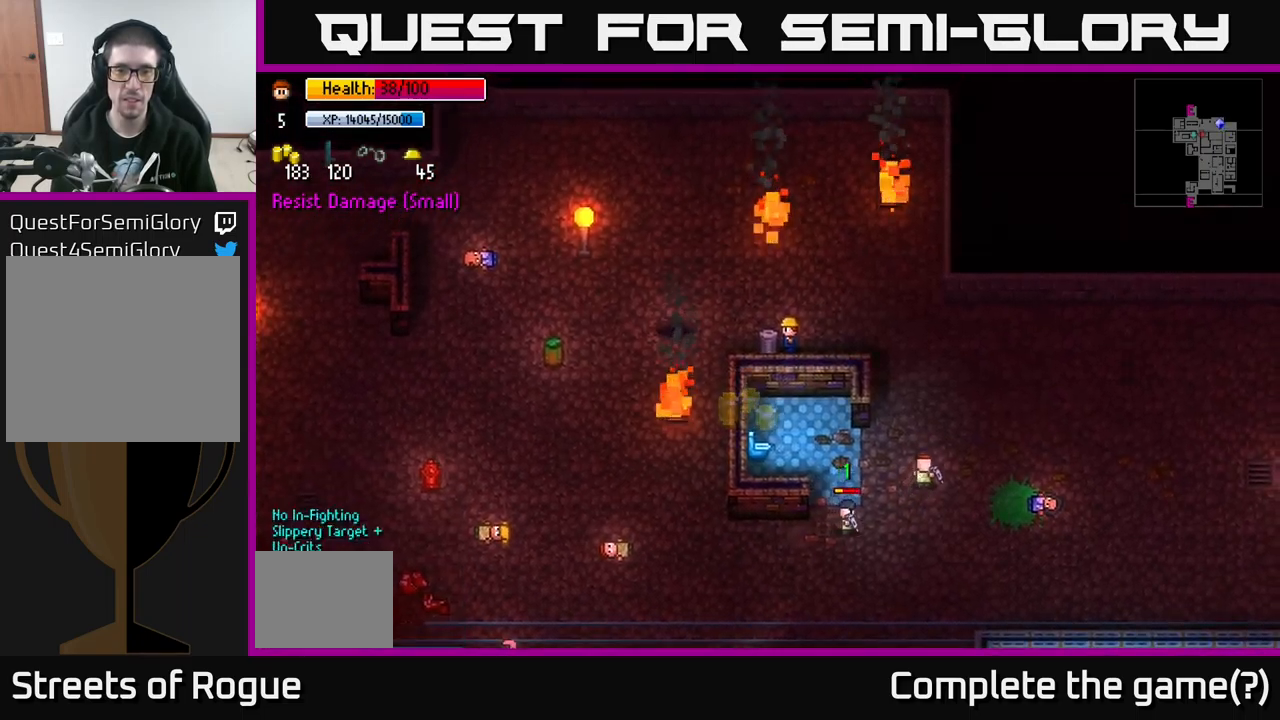
{"buttons": ["B"], "left_stick": "up-left", "right_stick": "center", "events": [[50, "left_stick", "up"], [134, "left_stick", "up-left"], [167, "B", "down"], [250, "B", "up"], [300, "B", "down"], [400, "B", "up"], [500, "B", "down"]]}
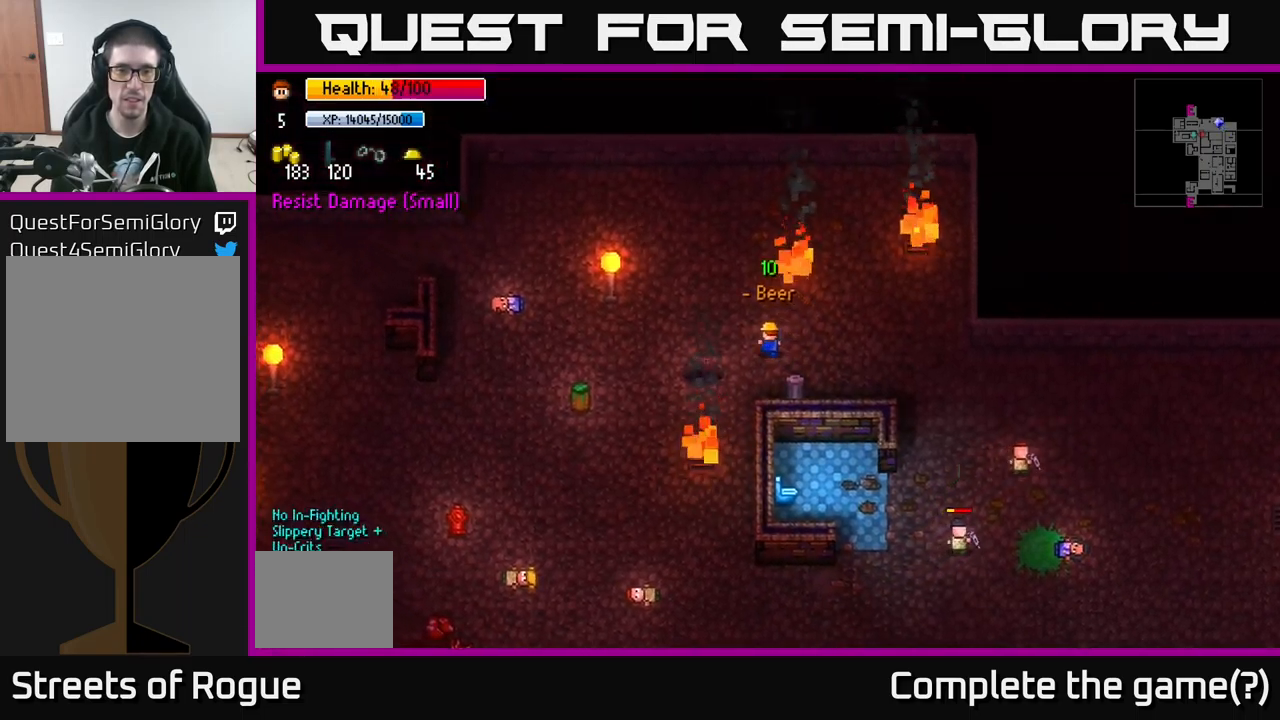
{"buttons": [], "left_stick": "left", "right_stick": "center", "events": [[50, "left_stick", "left"], [84, "B", "up"], [150, "B", "down"], [267, "B", "up"], [384, "B", "down"], [484, "B", "up"]]}
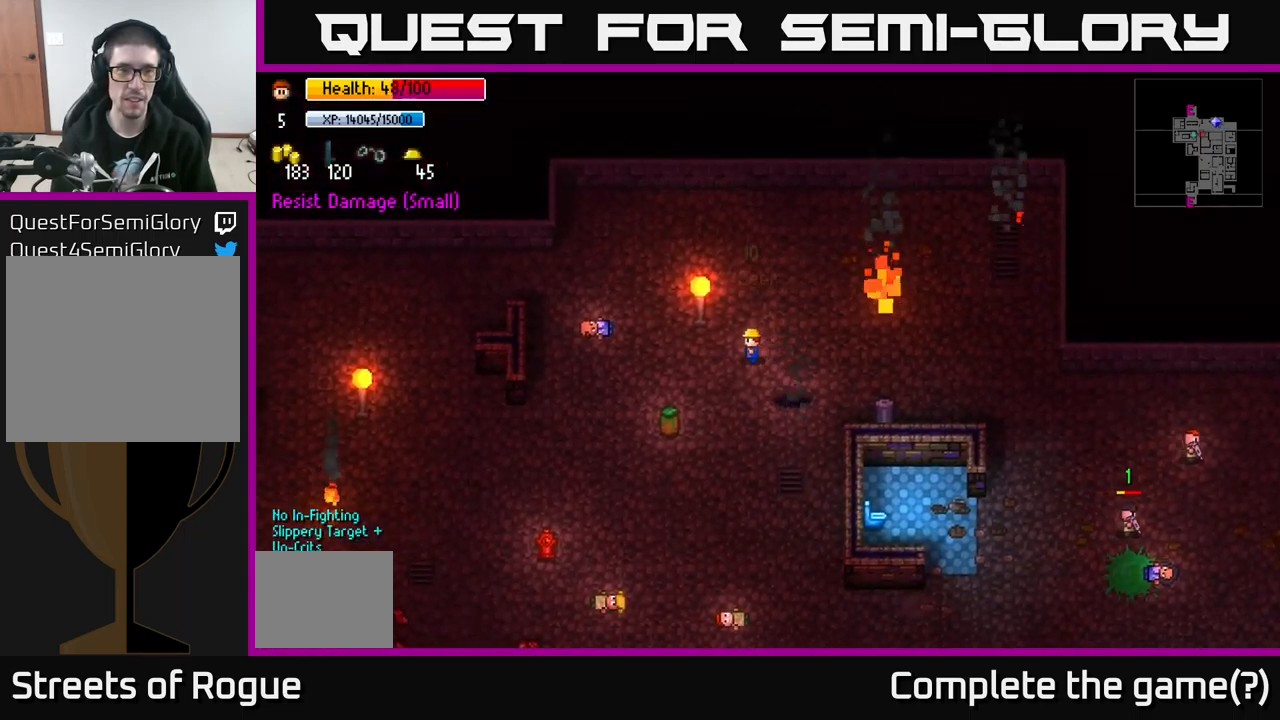
{"buttons": [], "left_stick": "down-left", "right_stick": "down", "events": [[67, "B", "down"], [84, "left_stick", "down-left"], [200, "B", "up"], [417, "right_stick", "down"]]}
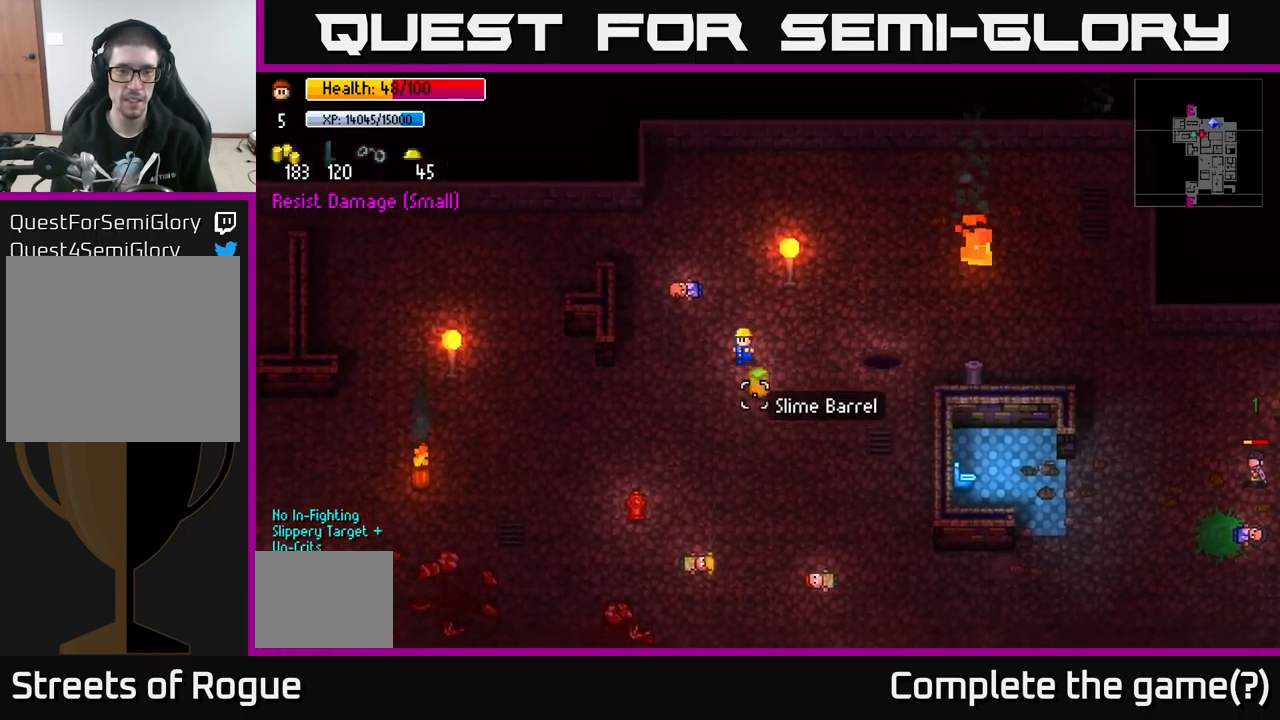
{"buttons": [], "left_stick": "down", "right_stick": "center", "events": [[217, "left_stick", "down"], [317, "right_stick", "center"]]}
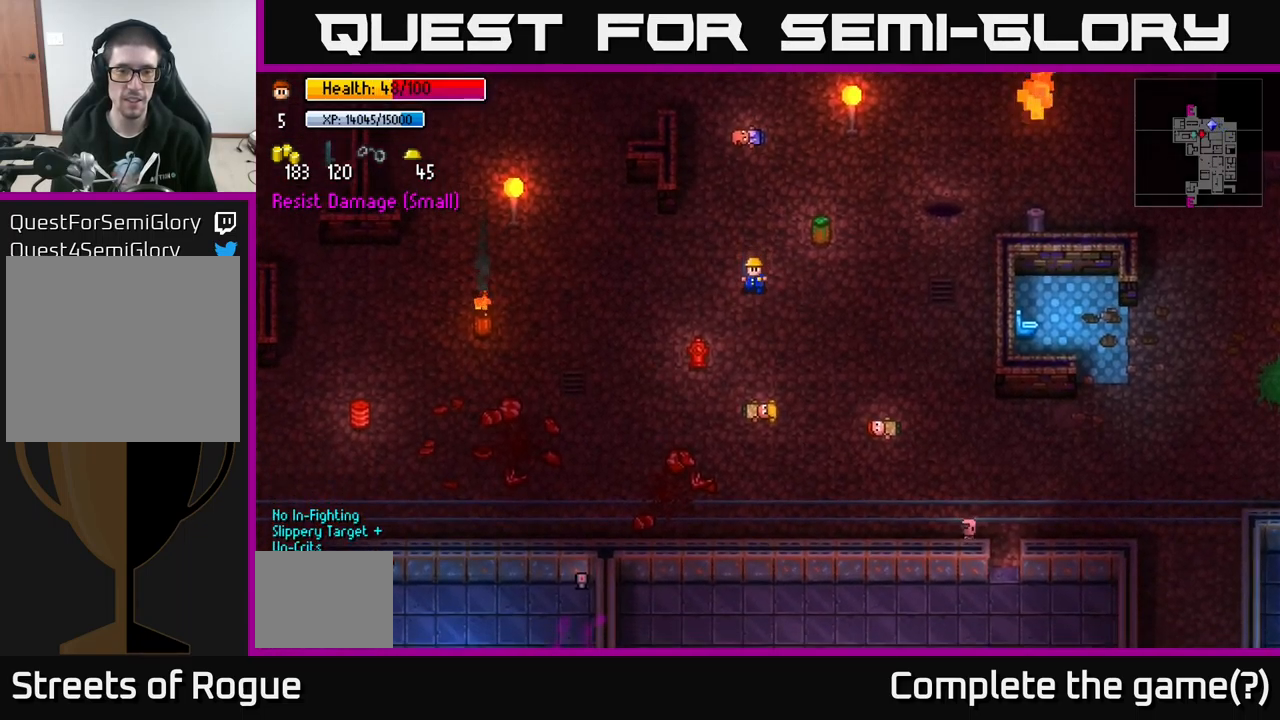
{"buttons": [], "left_stick": "down", "right_stick": "center", "events": []}